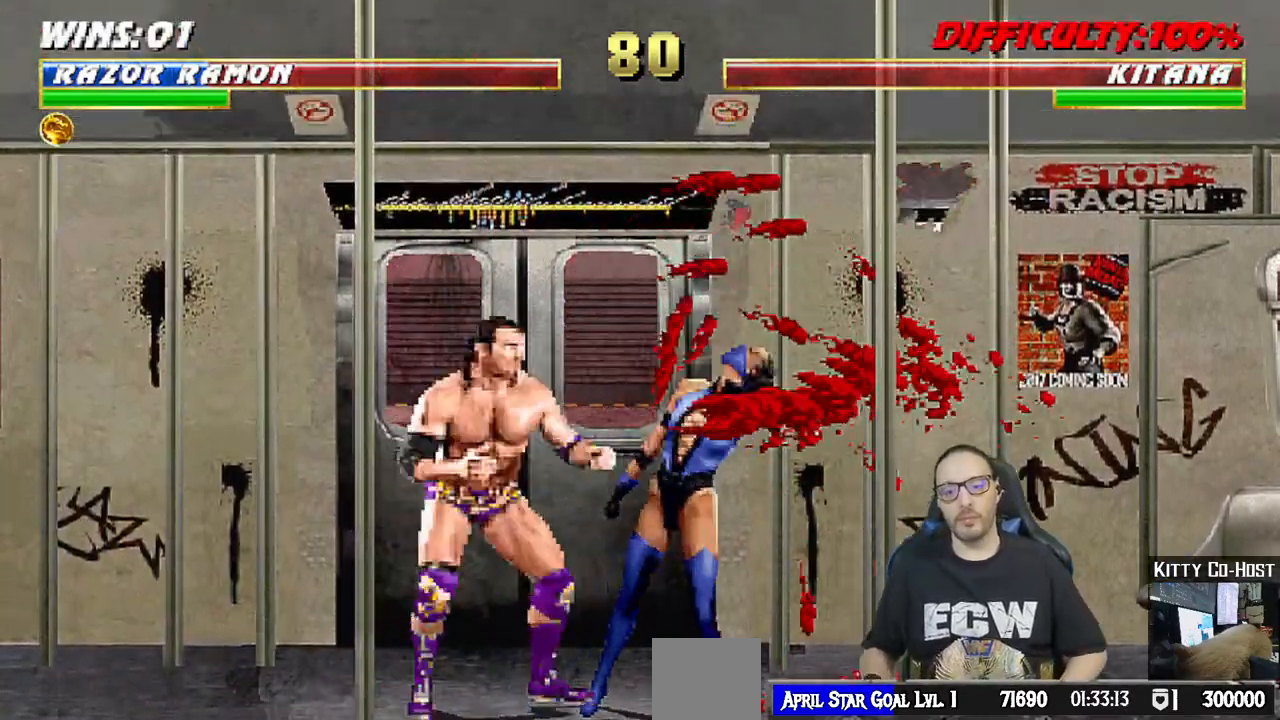
Gameplay with a controller (PlayStation layout); each line is a JSON object with the inputs held at the frame after it. "events" lists button and stick changes between this image and that frame as [ms after this image, input, new state], when the widget could be followed in between.
{"buttons": [], "left_stick": "center", "right_stick": "center"}
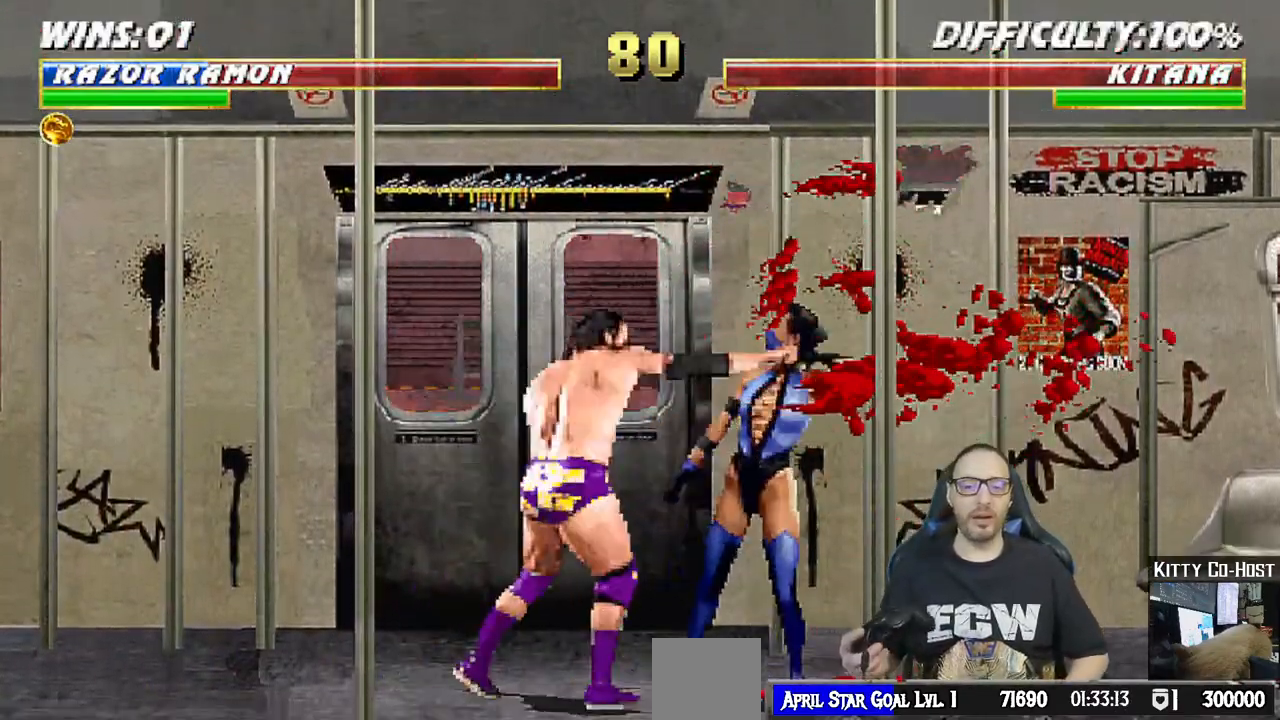
{"buttons": [], "left_stick": "center", "right_stick": "center"}
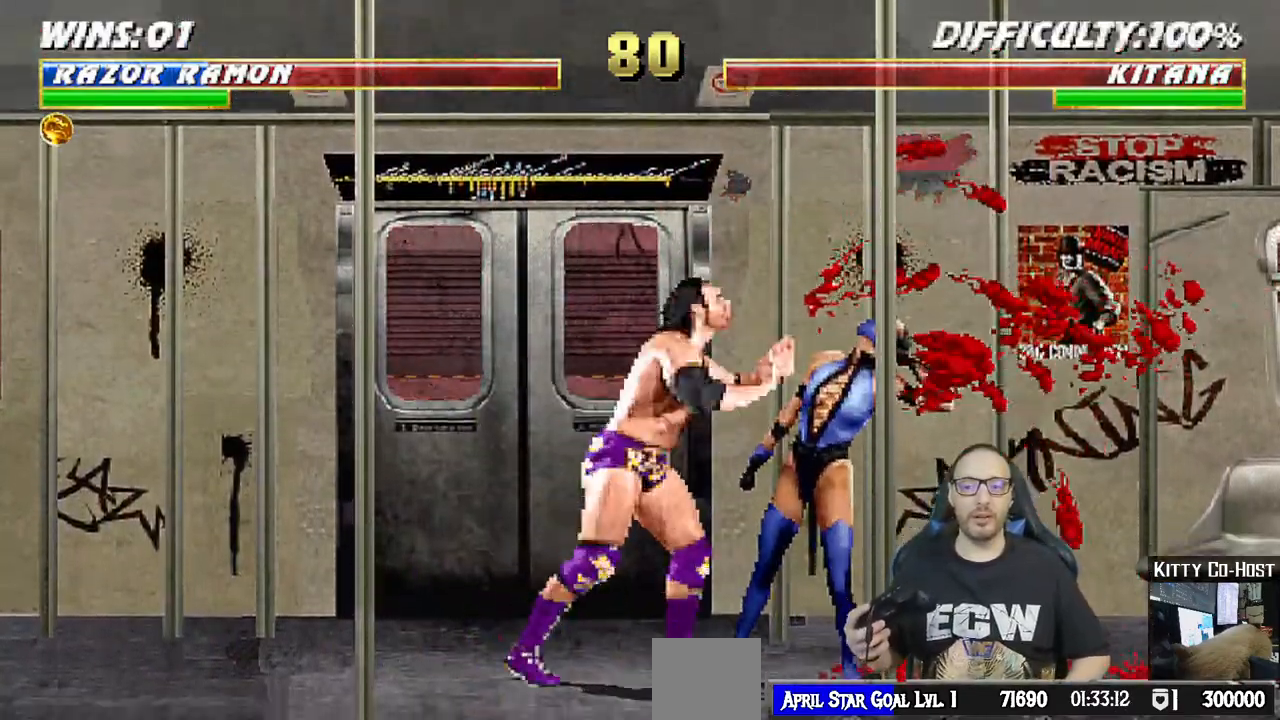
{"buttons": [], "left_stick": "center", "right_stick": "center", "events": [[83, "SQUARE", "down"], [150, "SQUARE", "up"], [233, "SQUARE", "down"], [300, "SQUARE", "up"], [367, "SQUARE", "down"], [467, "SQUARE", "up"]]}
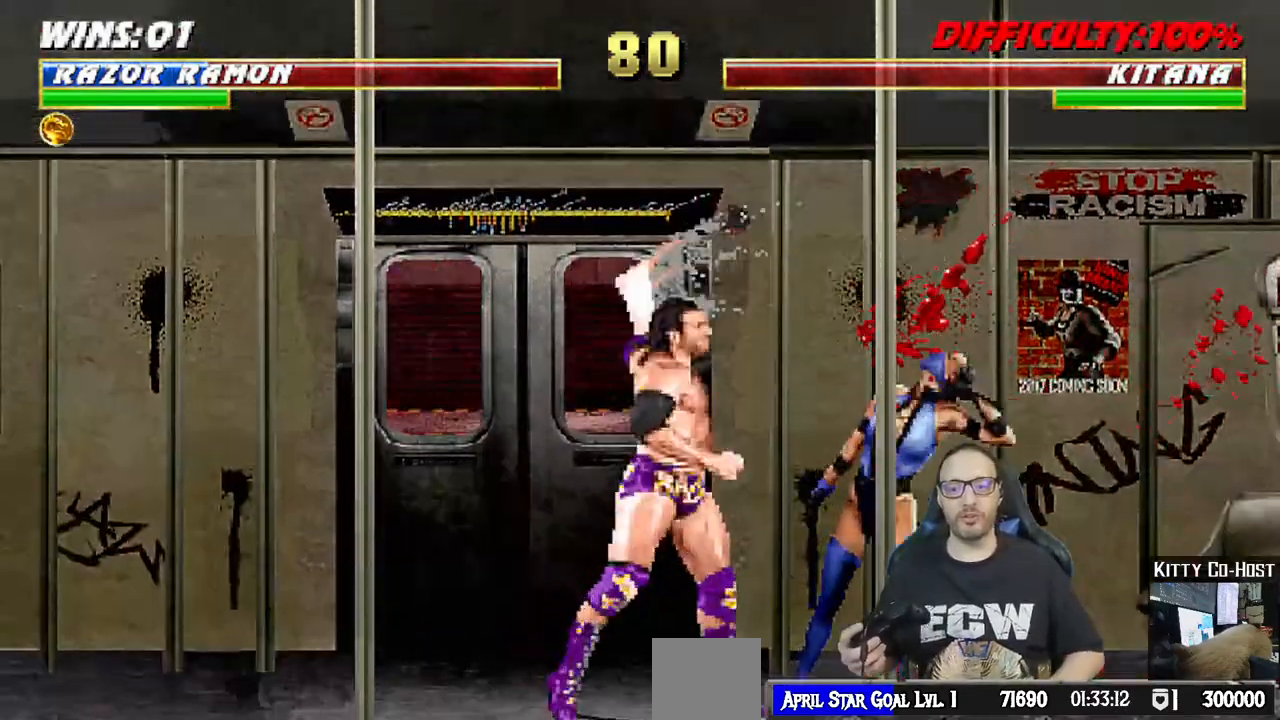
{"buttons": [], "left_stick": "down", "right_stick": "center", "events": [[50, "SQUARE", "down"], [117, "SQUARE", "up"], [267, "SQUARE", "down"], [333, "SQUARE", "up"], [417, "SQUARE", "down"], [467, "left_stick", "down"], [500, "SQUARE", "up"]]}
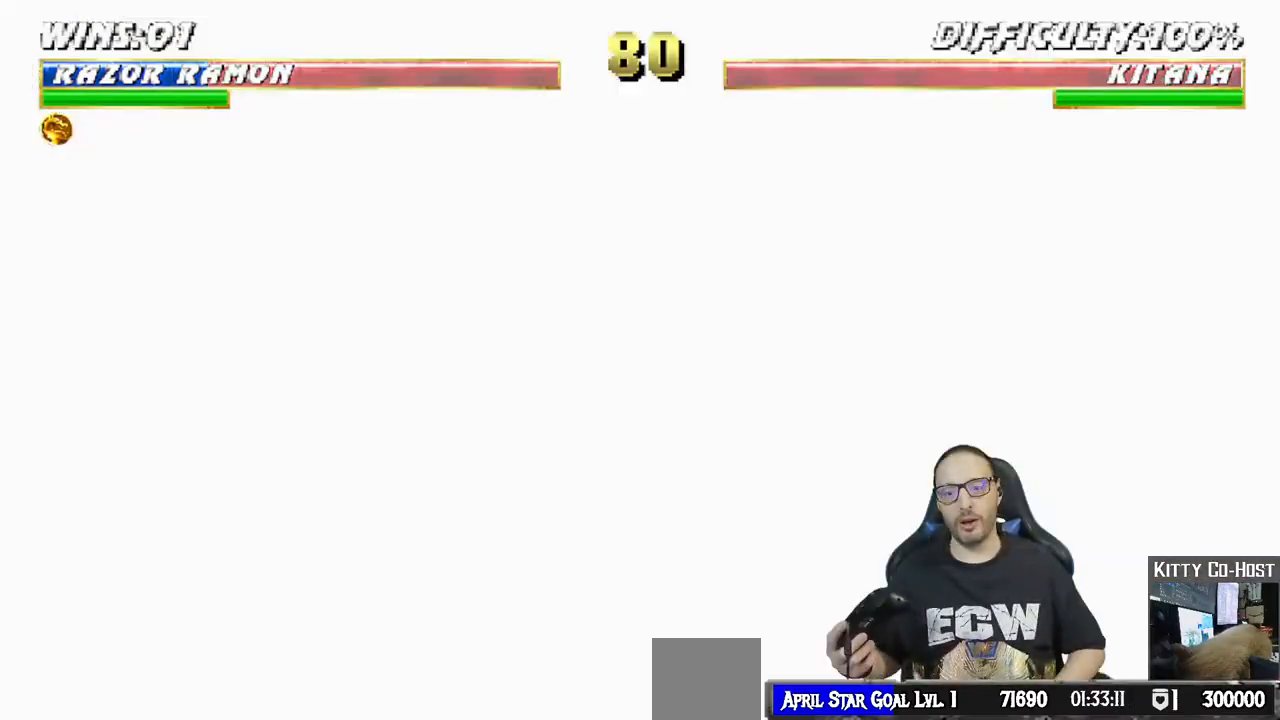
{"buttons": ["SQUARE"], "left_stick": "center", "right_stick": "center", "events": [[33, "left_stick", "center"], [67, "SQUARE", "down"], [133, "SQUARE", "up"], [200, "SQUARE", "down"], [250, "SQUARE", "up"], [367, "SQUARE", "down"], [383, "SQUARE", "up"], [483, "SQUARE", "down"]]}
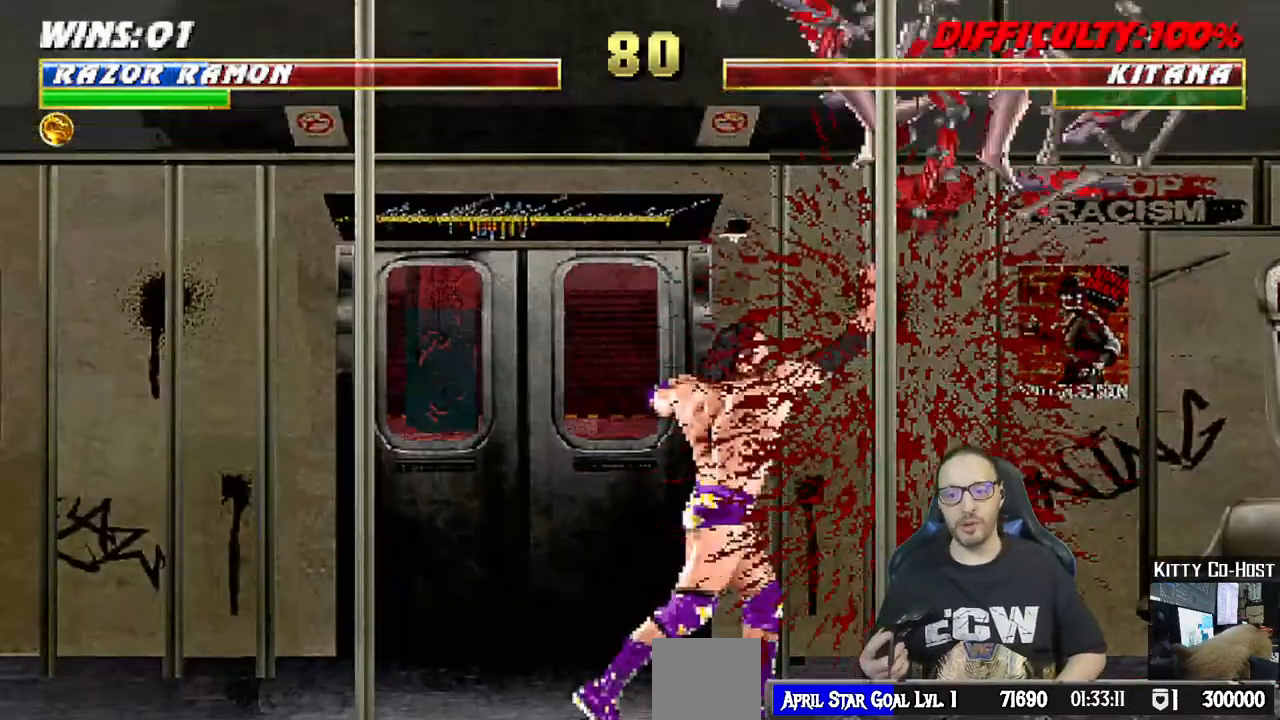
{"buttons": [], "left_stick": "center", "right_stick": "center", "events": [[17, "SQUARE", "up"], [100, "SQUARE", "down"], [167, "SQUARE", "up"]]}